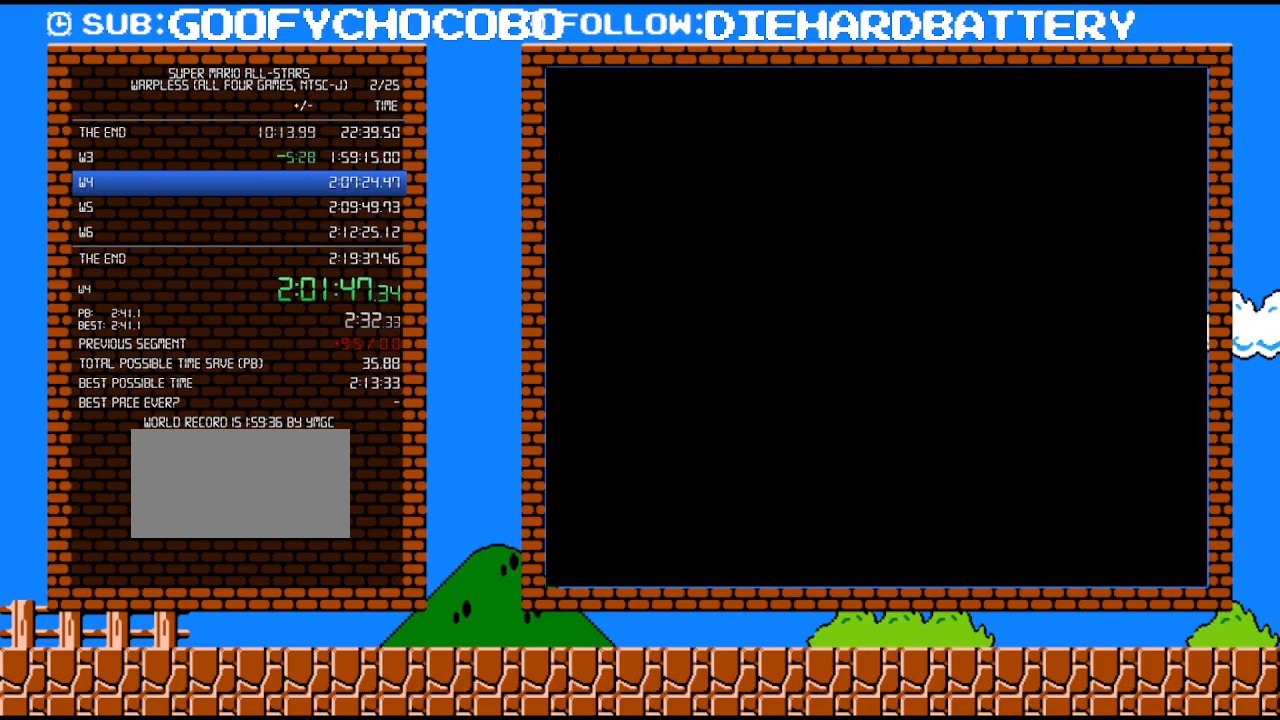
Gameplay with a controller (Nintendo layout); each line is a JSON object with the inputs held at the frame after it. "events" lists button and stick changes between this image and that frame as [ms after this image, input, new state], when the widget could be followed in between. Not read: L3 R3.
{"buttons": ["B"], "events": [[450, "B", "down"]]}
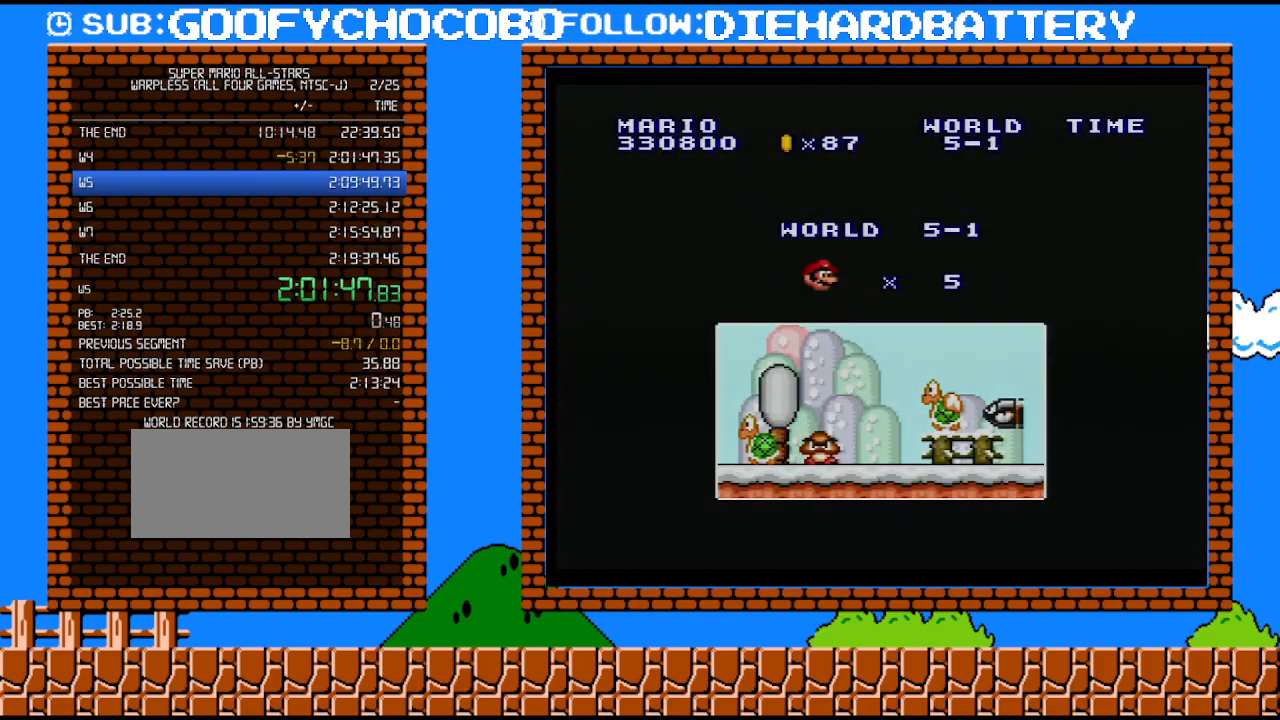
{"buttons": ["Y", "DPAD_RIGHT"], "events": [[200, "DPAD_RIGHT", "down"], [233, "B", "up"], [267, "Y", "down"]]}
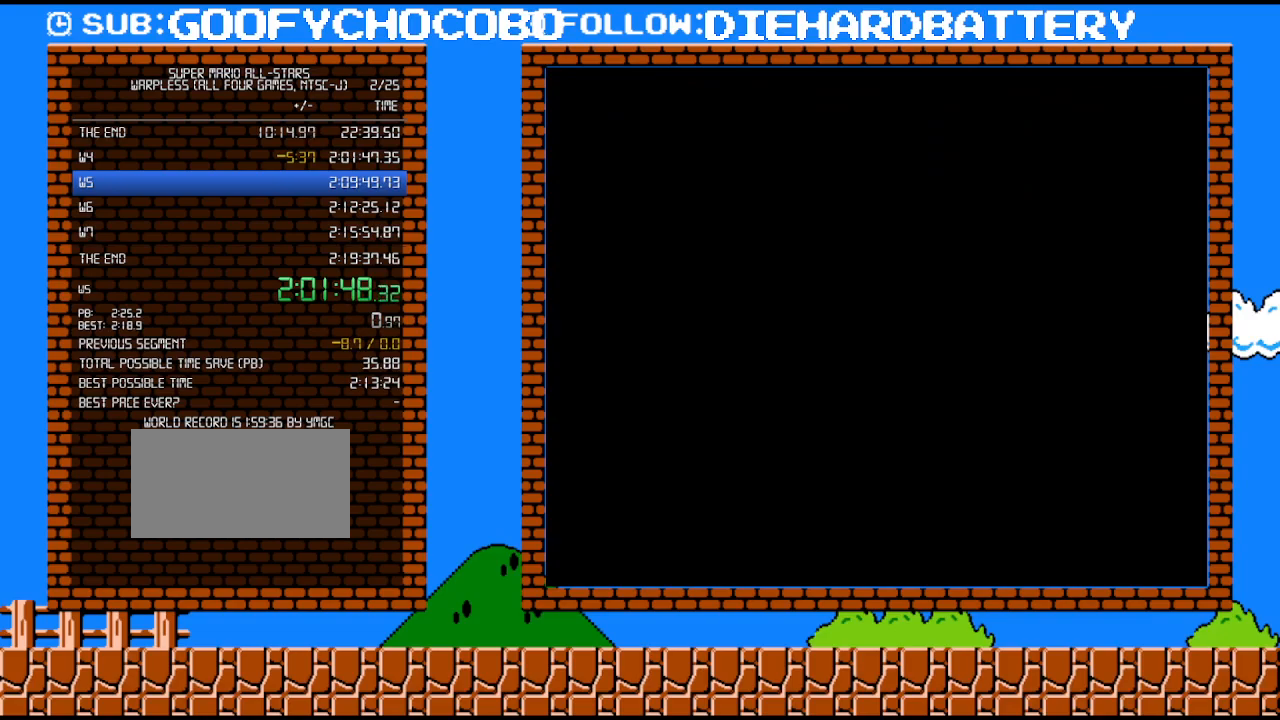
{"buttons": ["Y", "DPAD_RIGHT"], "events": []}
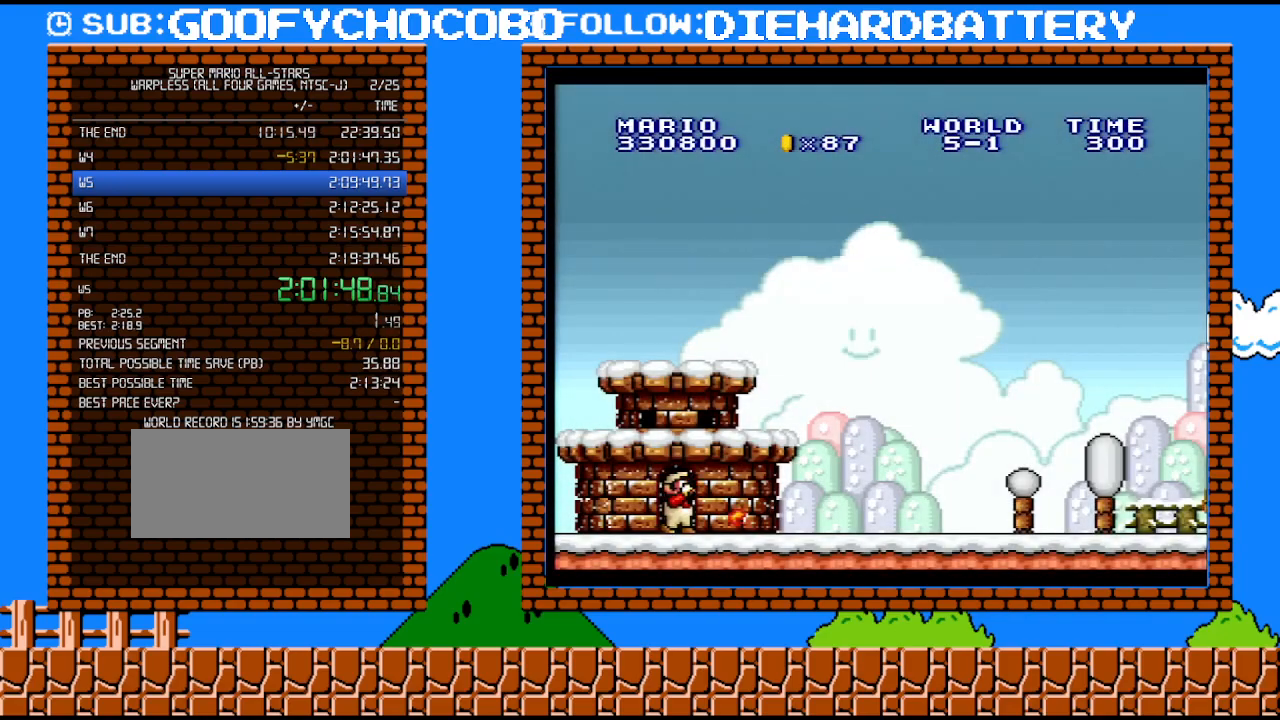
{"buttons": ["Y", "DPAD_RIGHT"], "events": []}
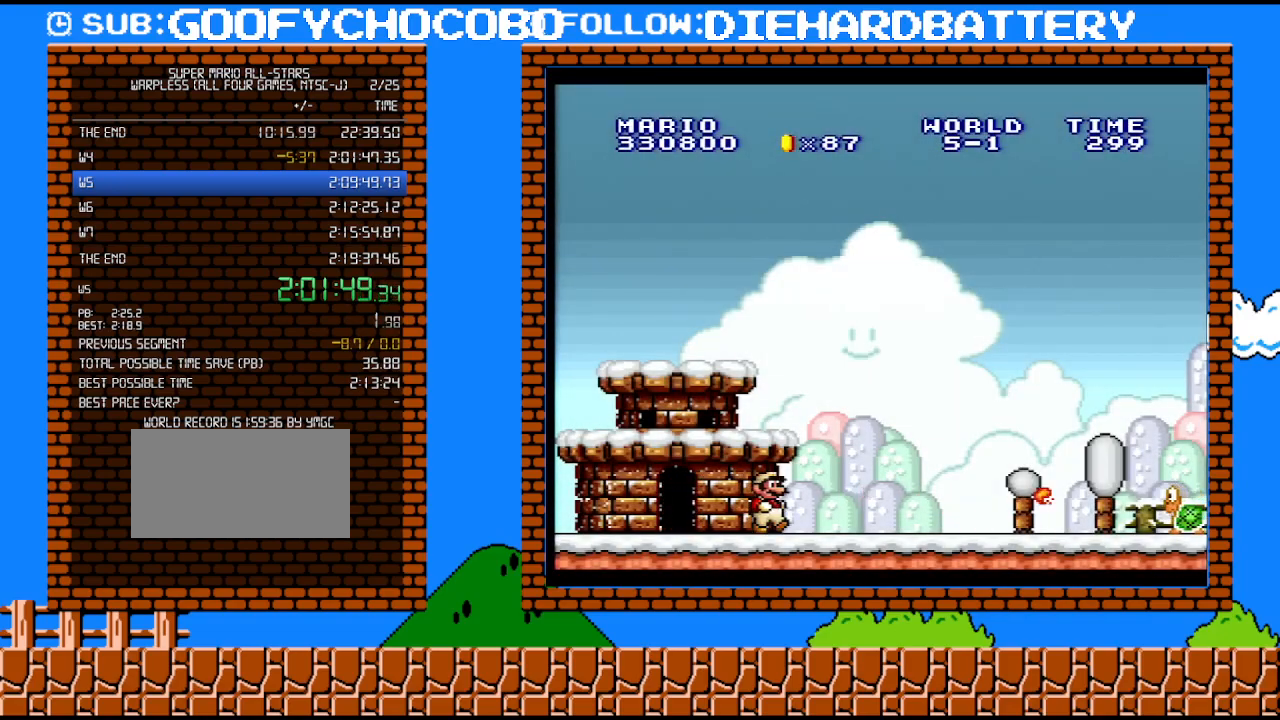
{"buttons": ["Y", "DPAD_RIGHT"], "events": []}
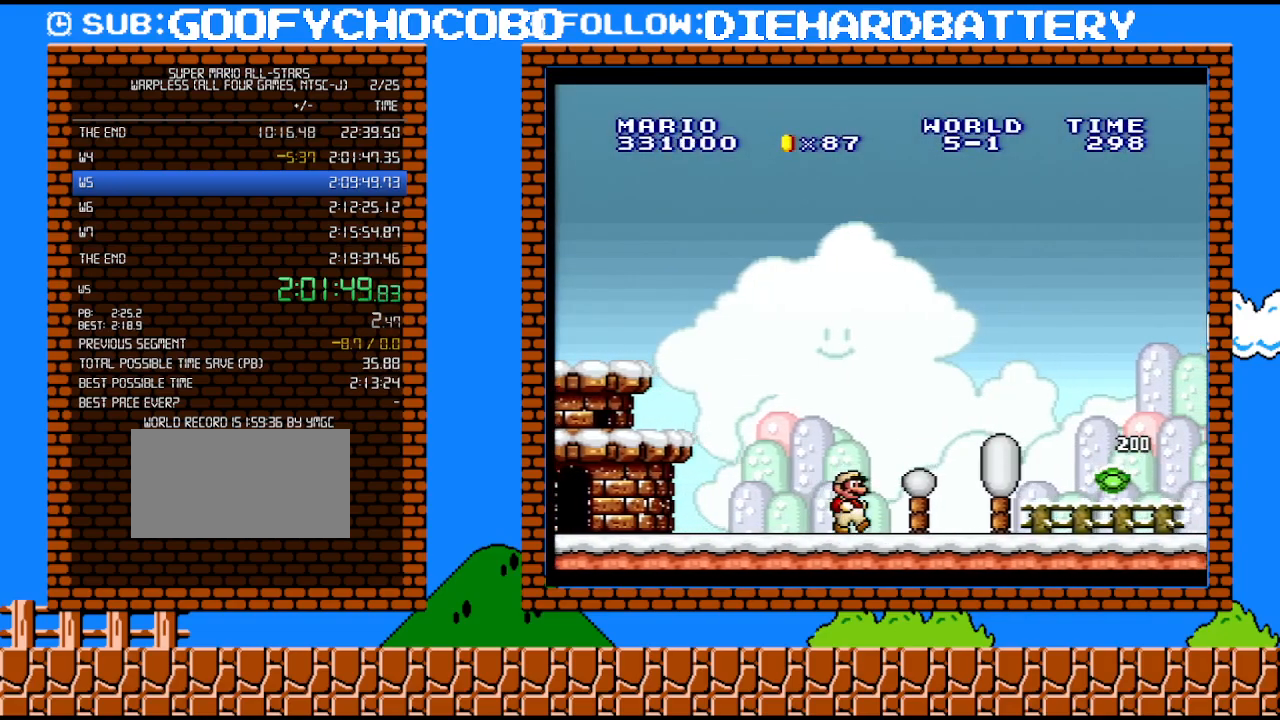
{"buttons": ["Y", "DPAD_RIGHT"], "events": []}
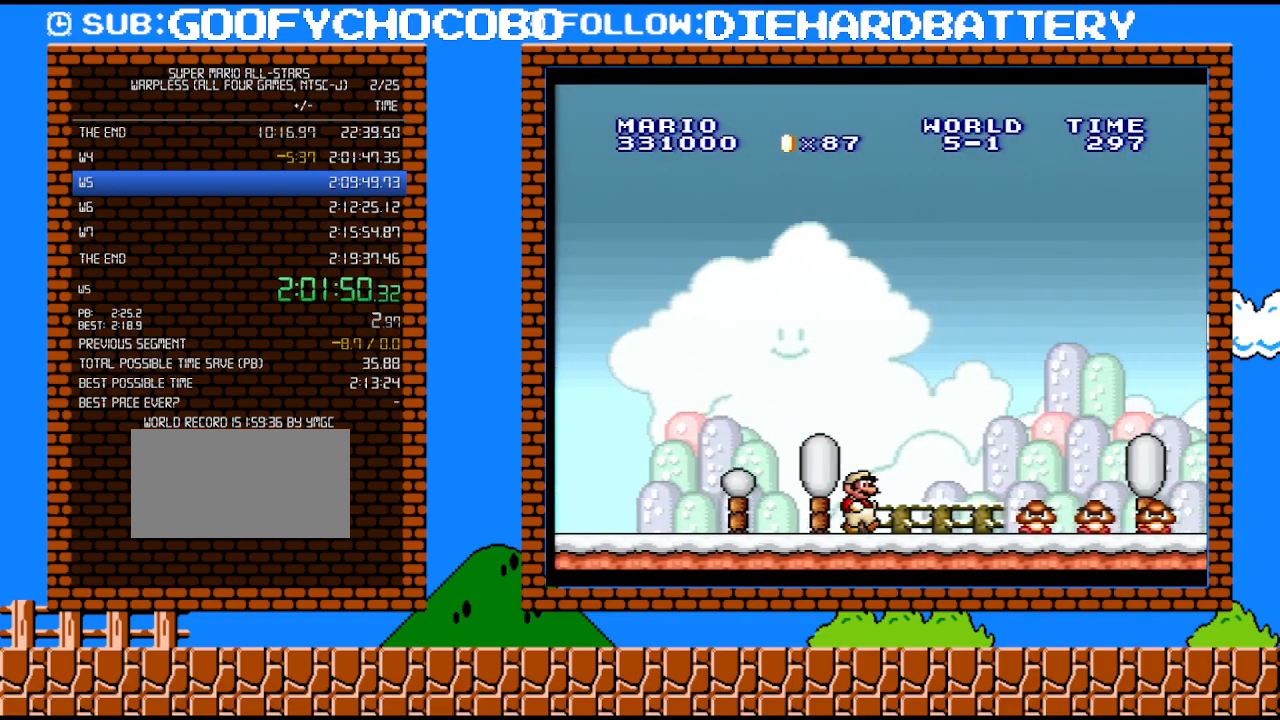
{"buttons": ["B", "Y", "DPAD_RIGHT"], "events": [[67, "B", "down"]]}
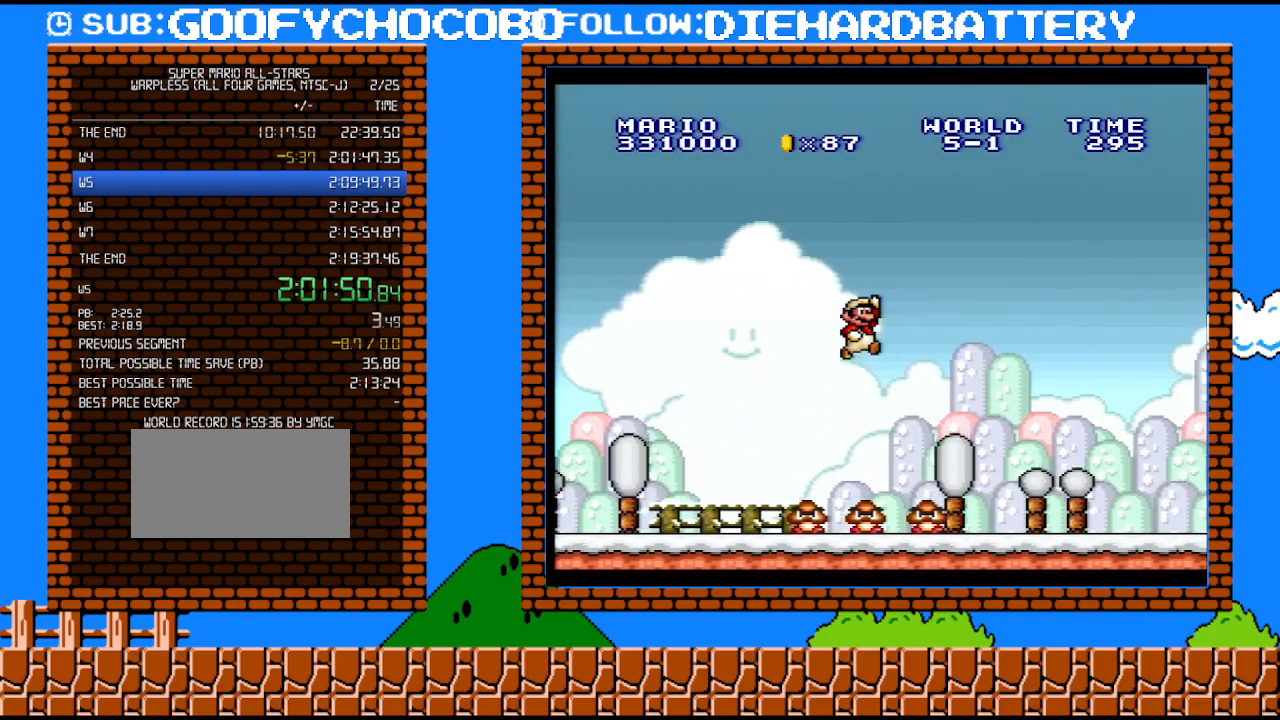
{"buttons": ["Y", "DPAD_RIGHT"], "events": [[17, "B", "up"]]}
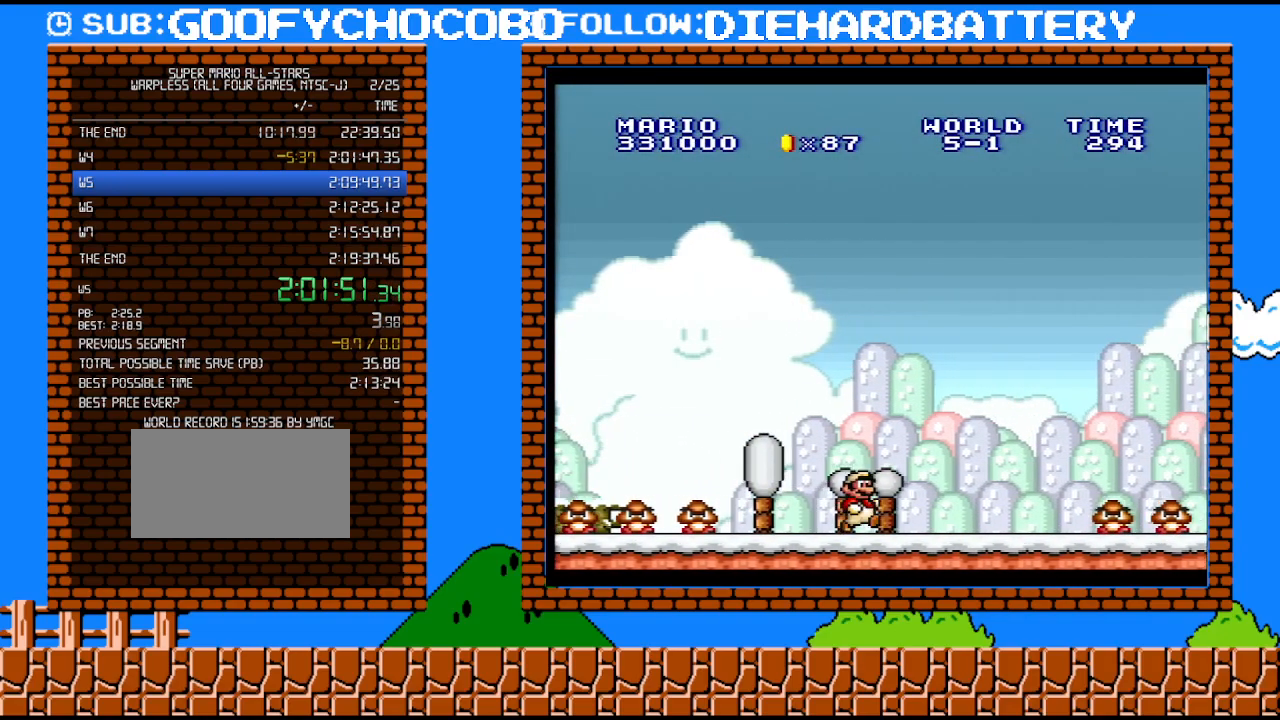
{"buttons": ["B", "Y", "DPAD_RIGHT"], "events": [[267, "B", "down"]]}
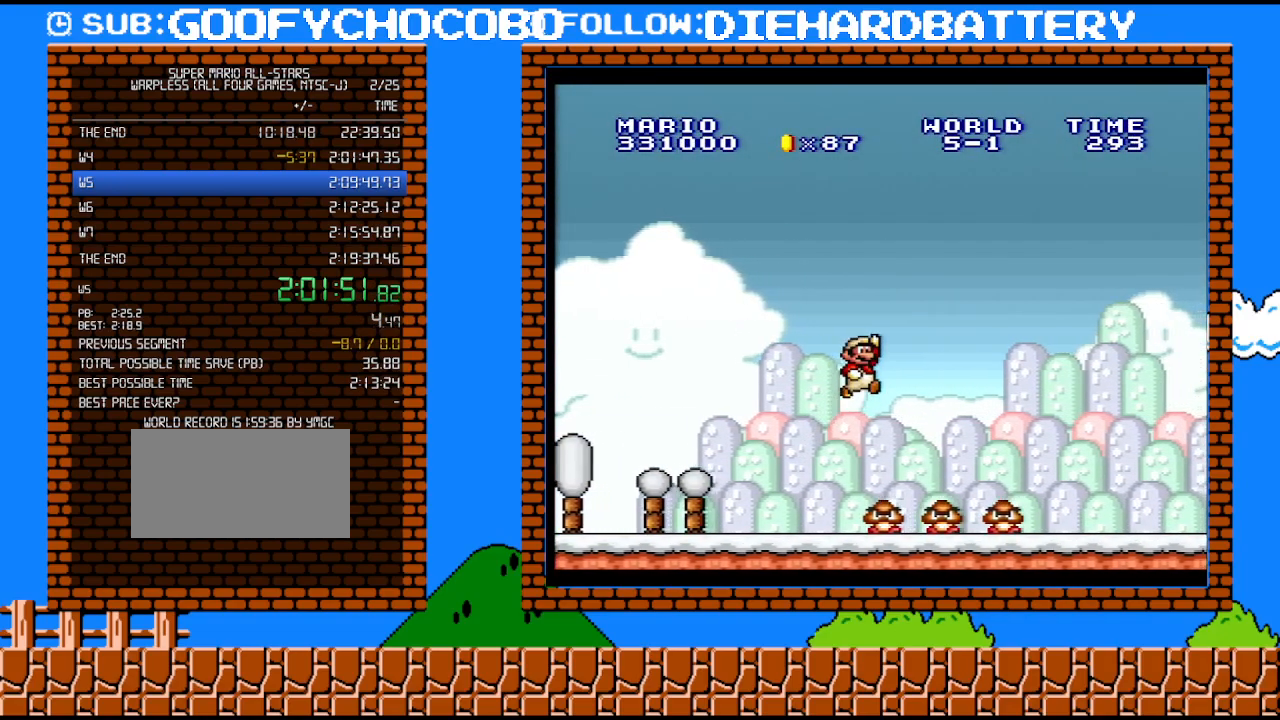
{"buttons": ["Y", "DPAD_RIGHT"], "events": [[67, "B", "up"], [100, "Y", "up"], [167, "Y", "down"]]}
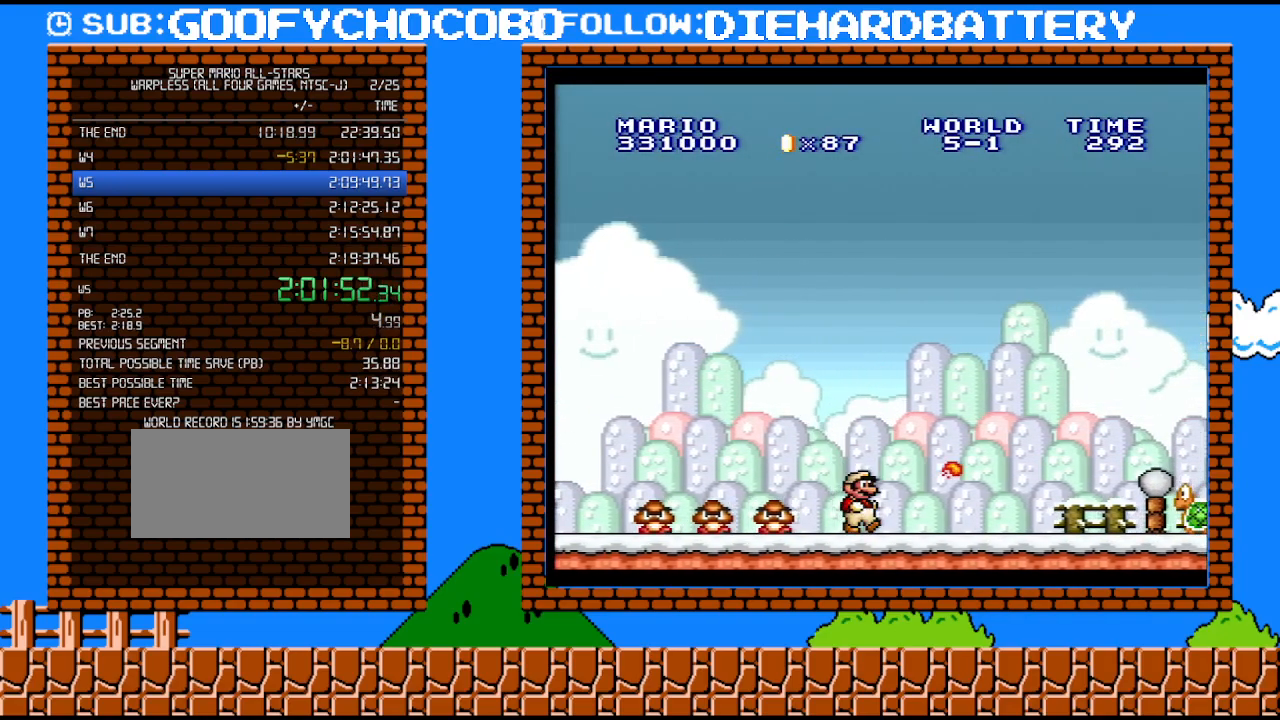
{"buttons": ["Y", "DPAD_RIGHT"], "events": []}
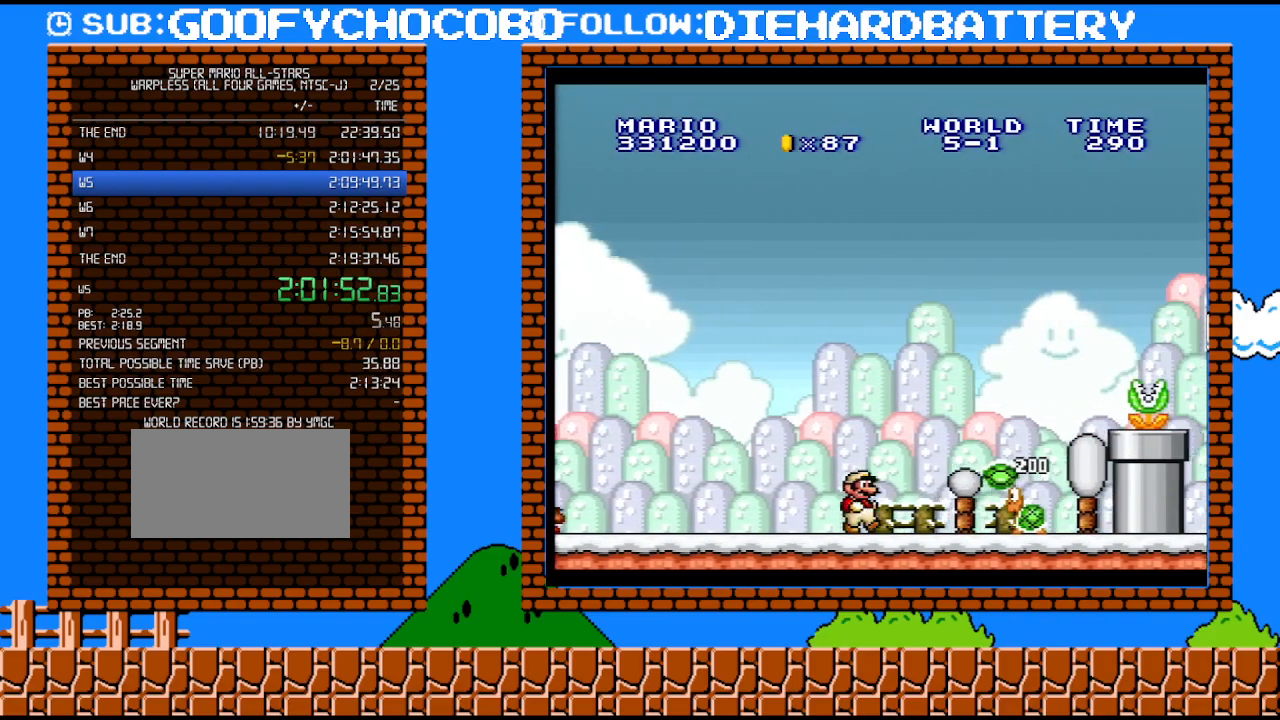
{"buttons": ["Y", "DPAD_RIGHT"], "events": [[117, "B", "down"], [133, "Y", "up"], [417, "B", "up"], [417, "Y", "down"]]}
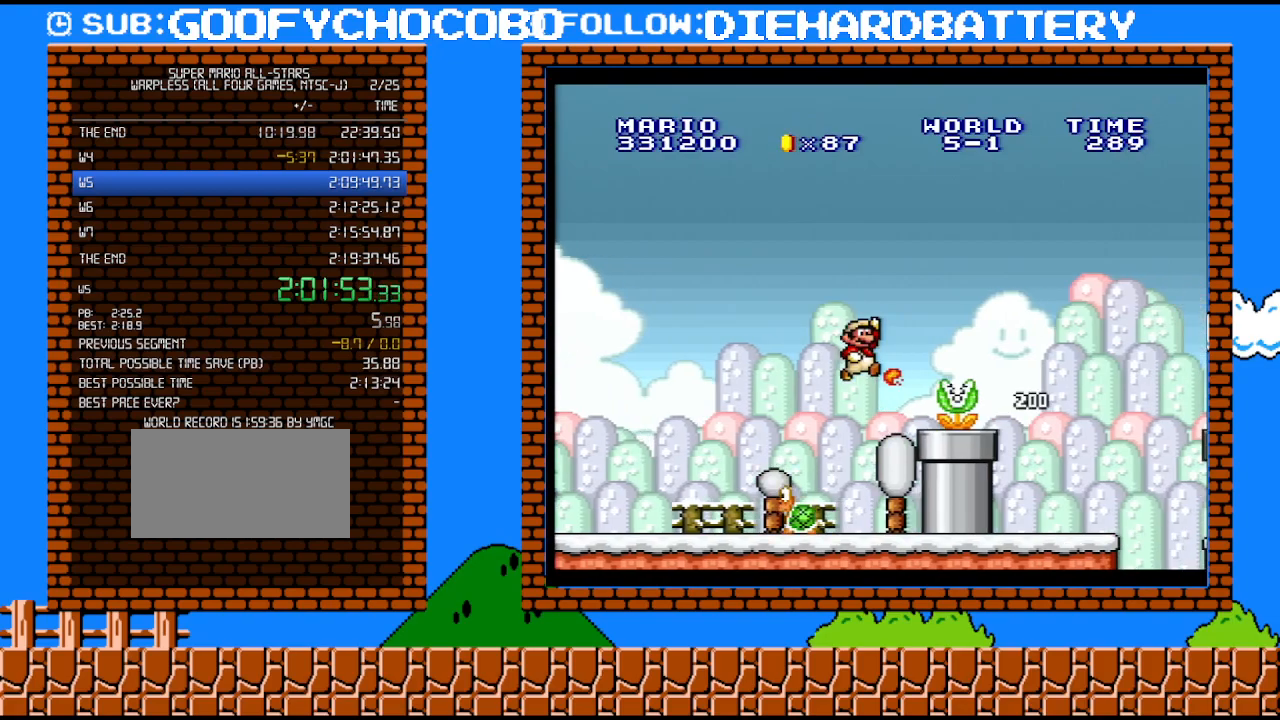
{"buttons": ["B", "Y", "DPAD_UP", "DPAD_RIGHT"], "events": [[267, "B", "down"], [267, "DPAD_UP", "down"], [300, "DPAD_UP", "up"], [450, "DPAD_UP", "down"]]}
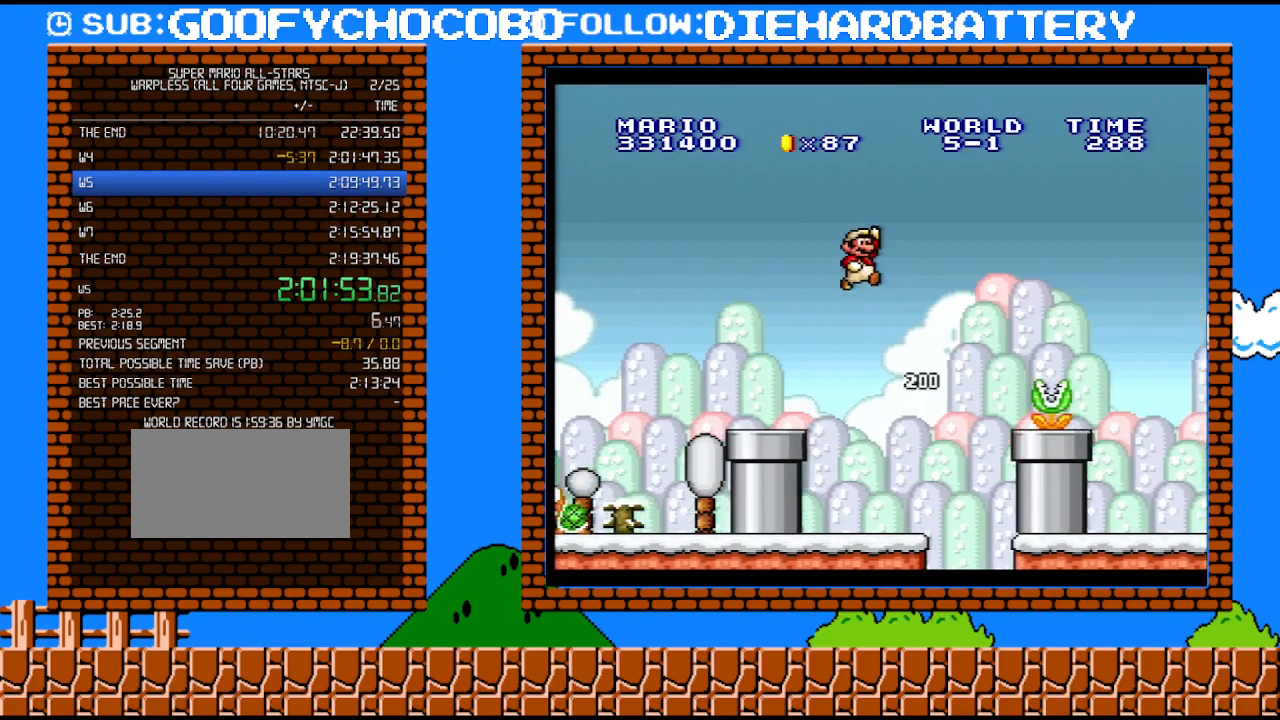
{"buttons": ["B", "Y", "DPAD_RIGHT"], "events": [[17, "DPAD_UP", "up"], [83, "DPAD_UP", "down"], [100, "DPAD_UP", "up"]]}
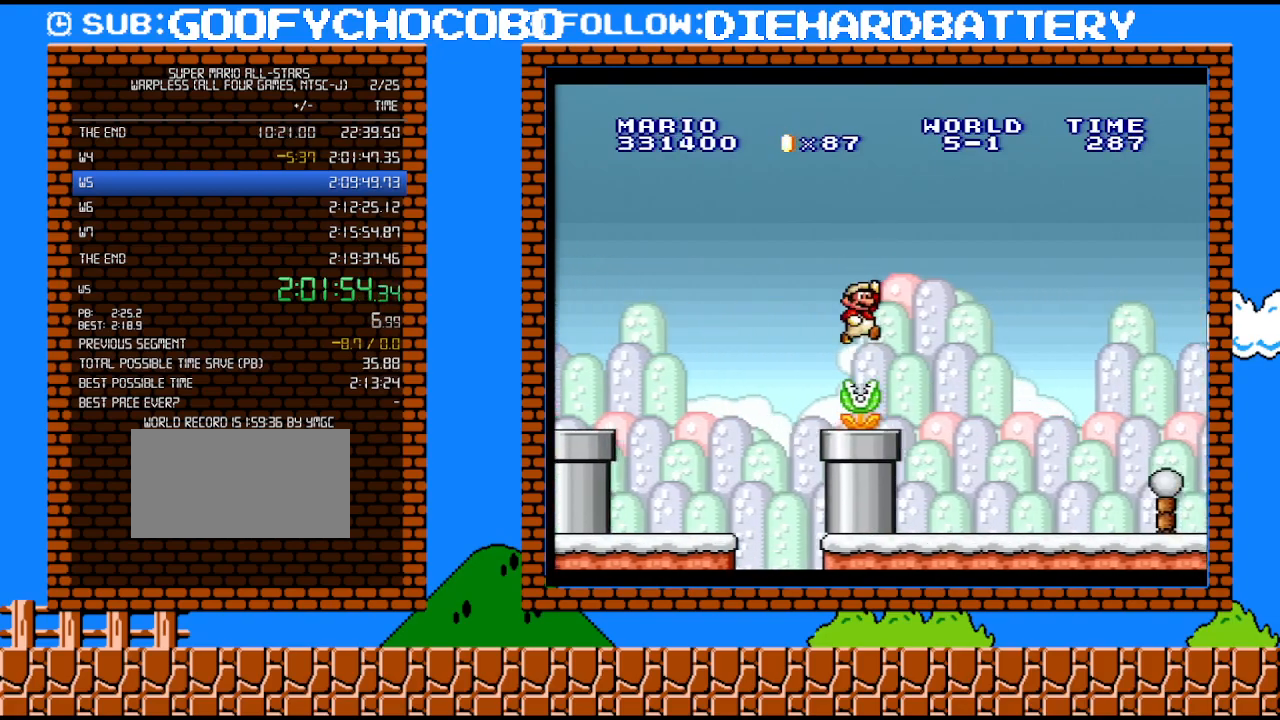
{"buttons": ["Y", "DPAD_RIGHT"], "events": [[167, "B", "up"]]}
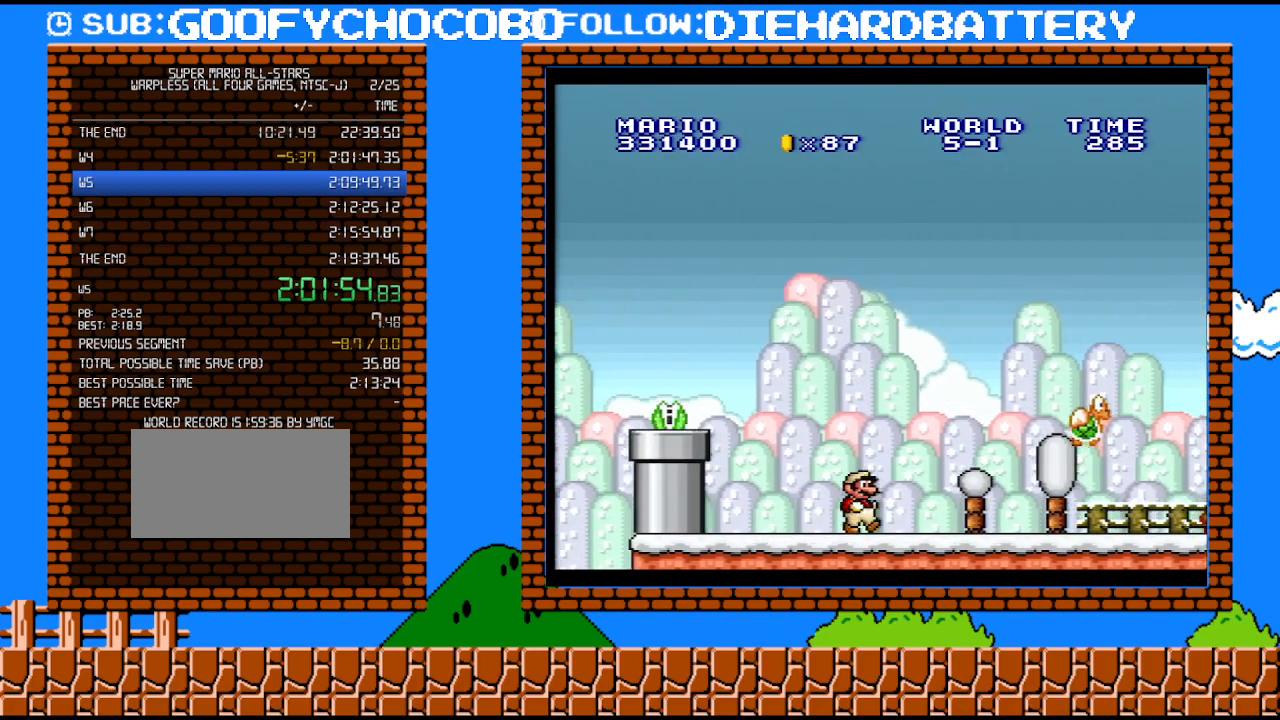
{"buttons": ["B", "Y", "DPAD_UP", "DPAD_RIGHT"], "events": [[383, "B", "down"], [417, "DPAD_UP", "down"]]}
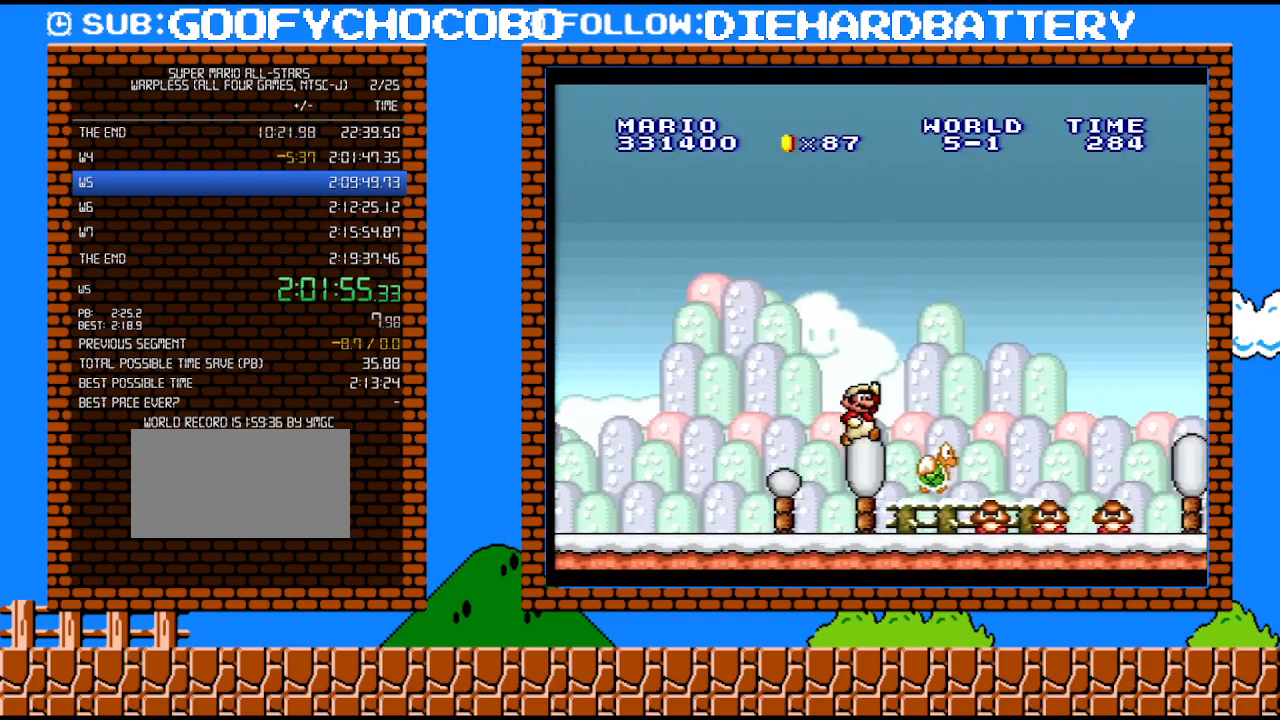
{"buttons": ["B", "Y", "DPAD_RIGHT"], "events": [[50, "DPAD_UP", "up"]]}
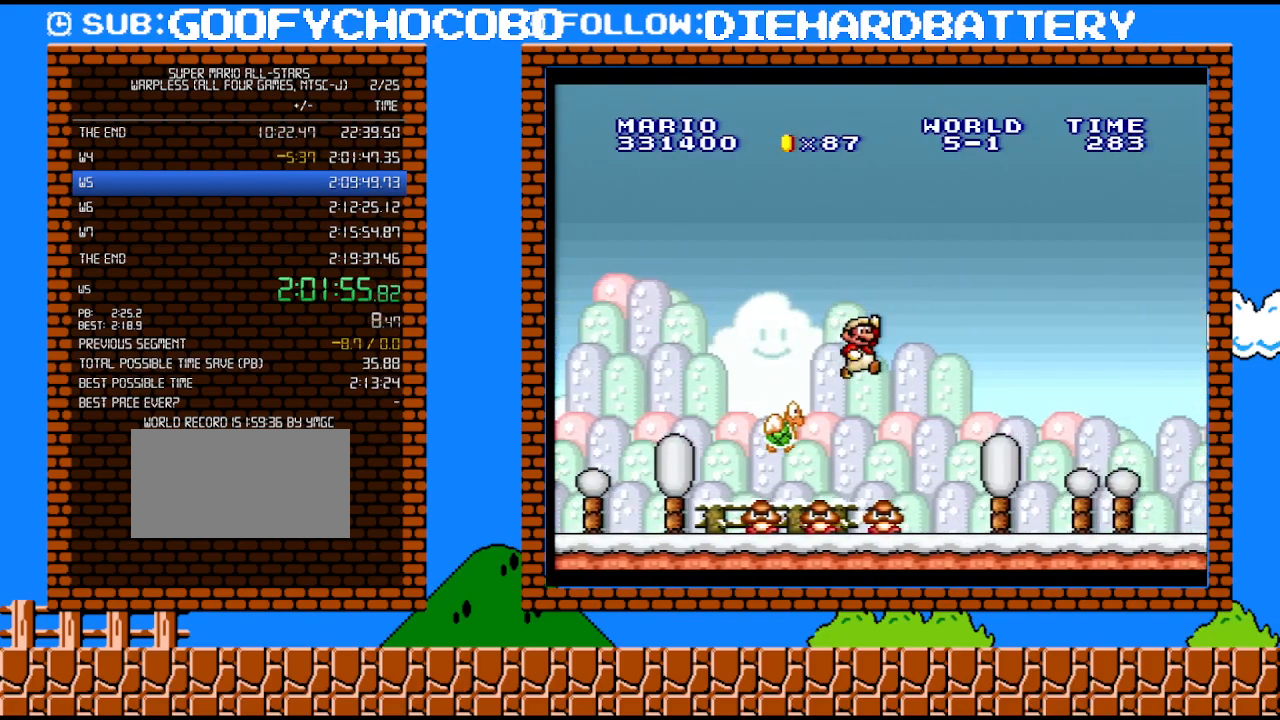
{"buttons": ["Y", "DPAD_RIGHT"], "events": [[17, "B", "up"]]}
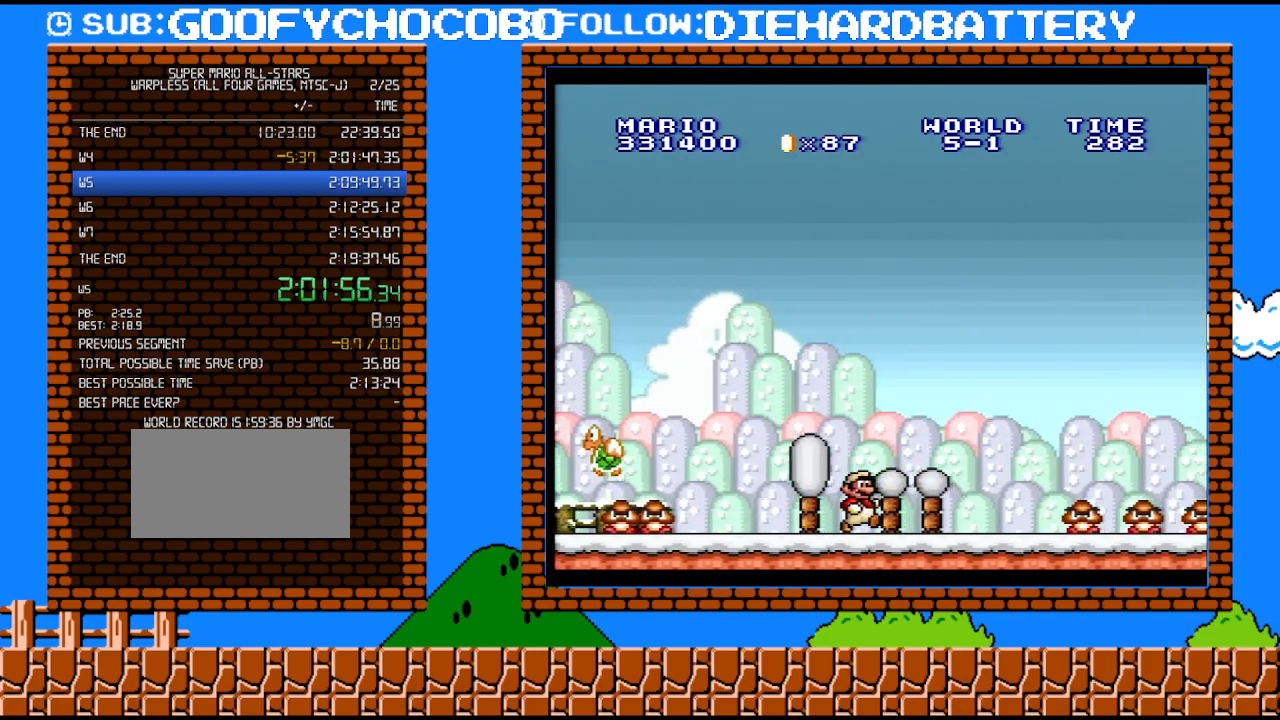
{"buttons": ["B", "Y", "DPAD_RIGHT"], "events": [[167, "B", "down"]]}
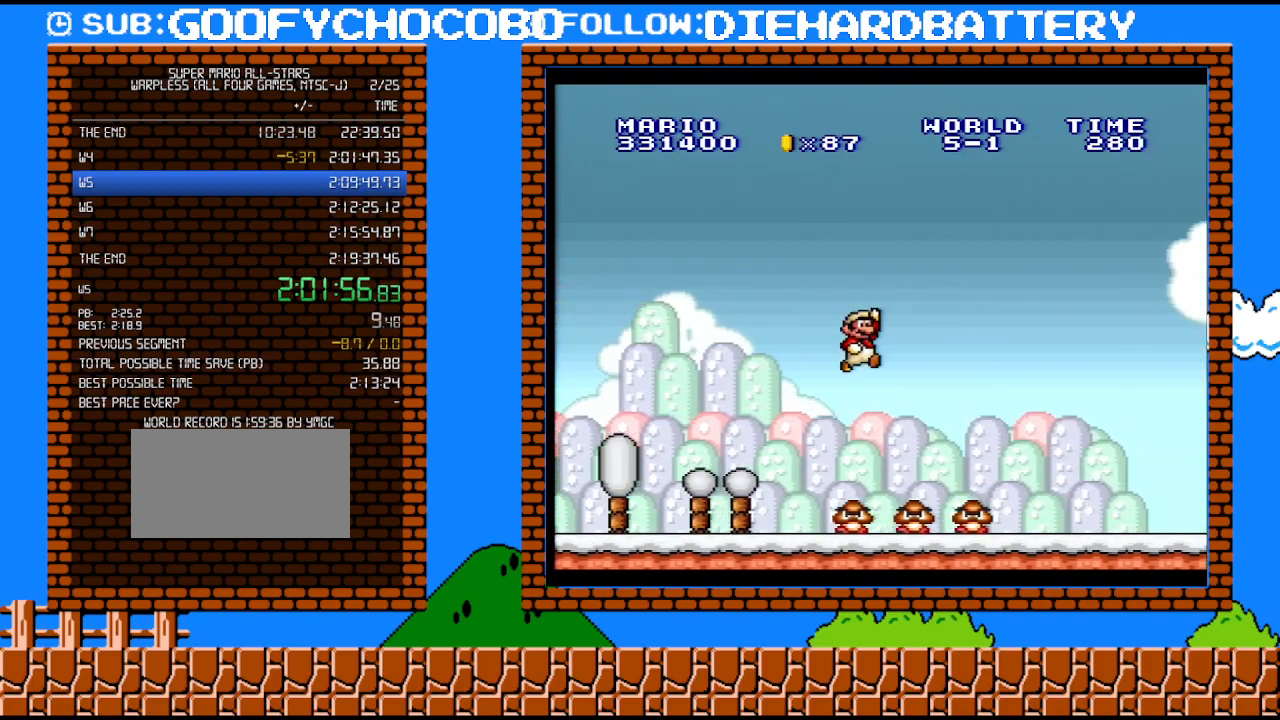
{"buttons": ["Y", "DPAD_RIGHT"], "events": [[67, "B", "up"]]}
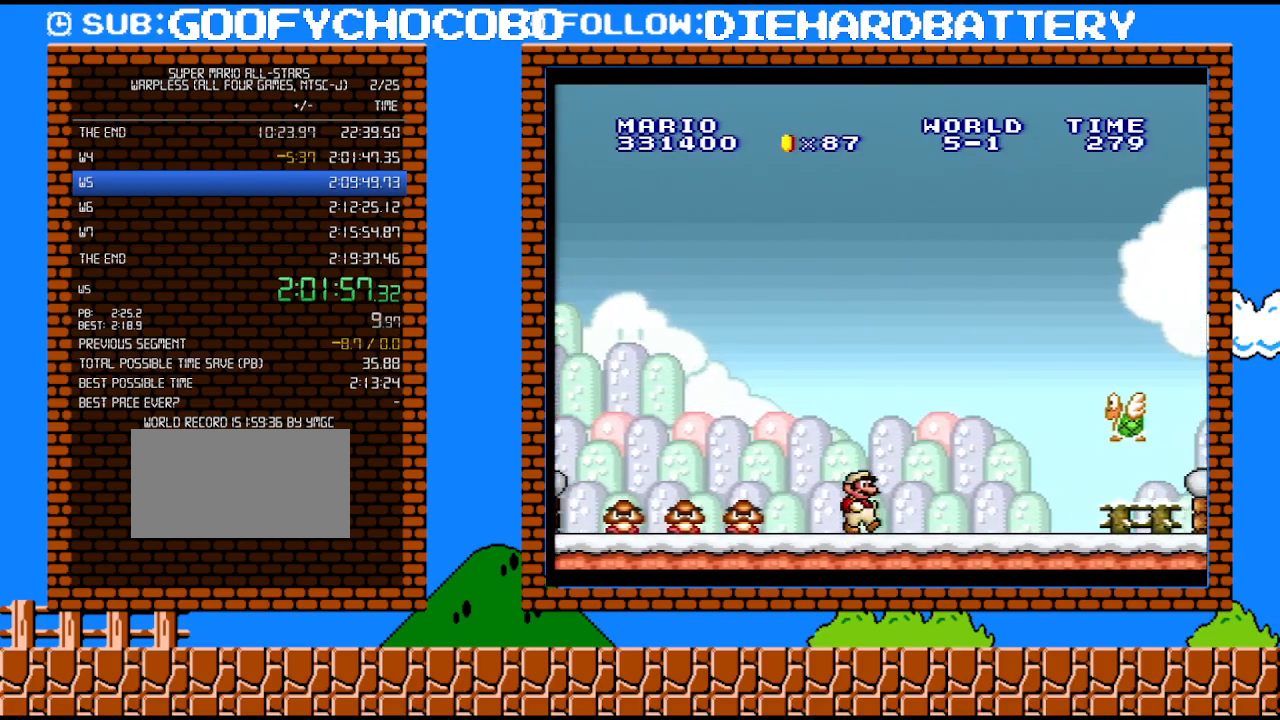
{"buttons": ["B", "Y", "DPAD_RIGHT"], "events": [[333, "B", "down"]]}
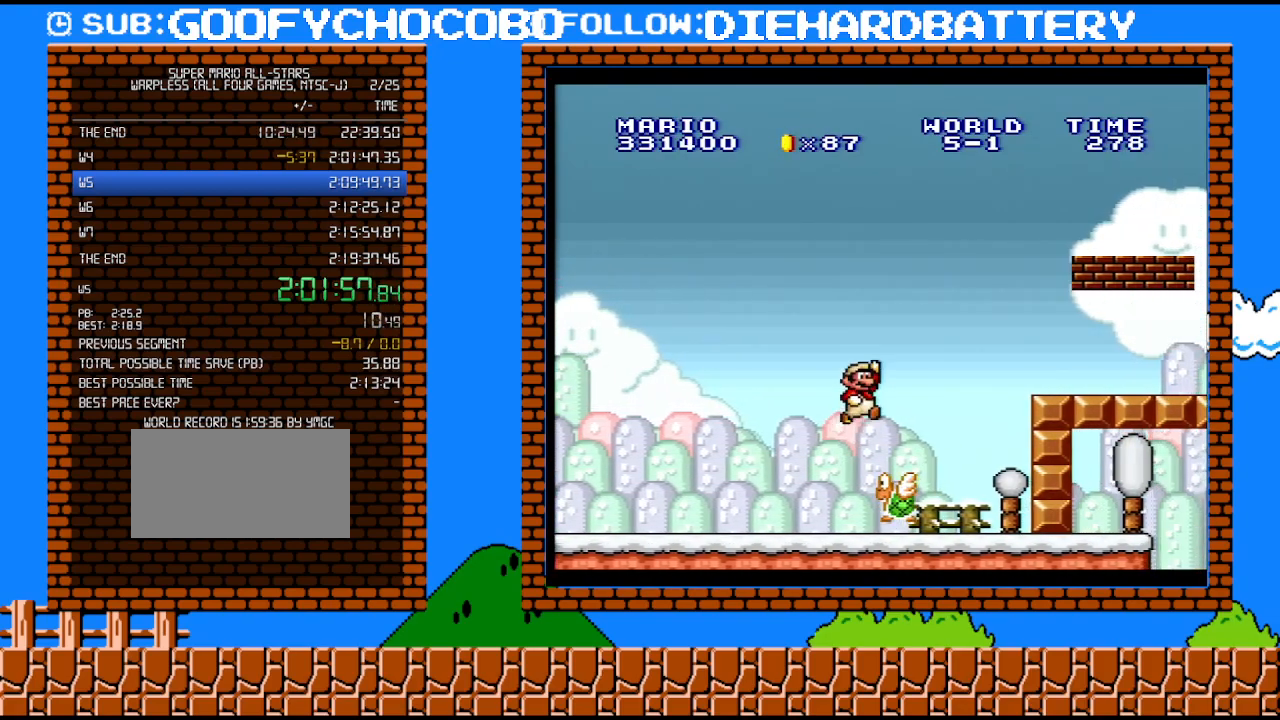
{"buttons": ["Y", "DPAD_RIGHT"], "events": [[483, "B", "up"]]}
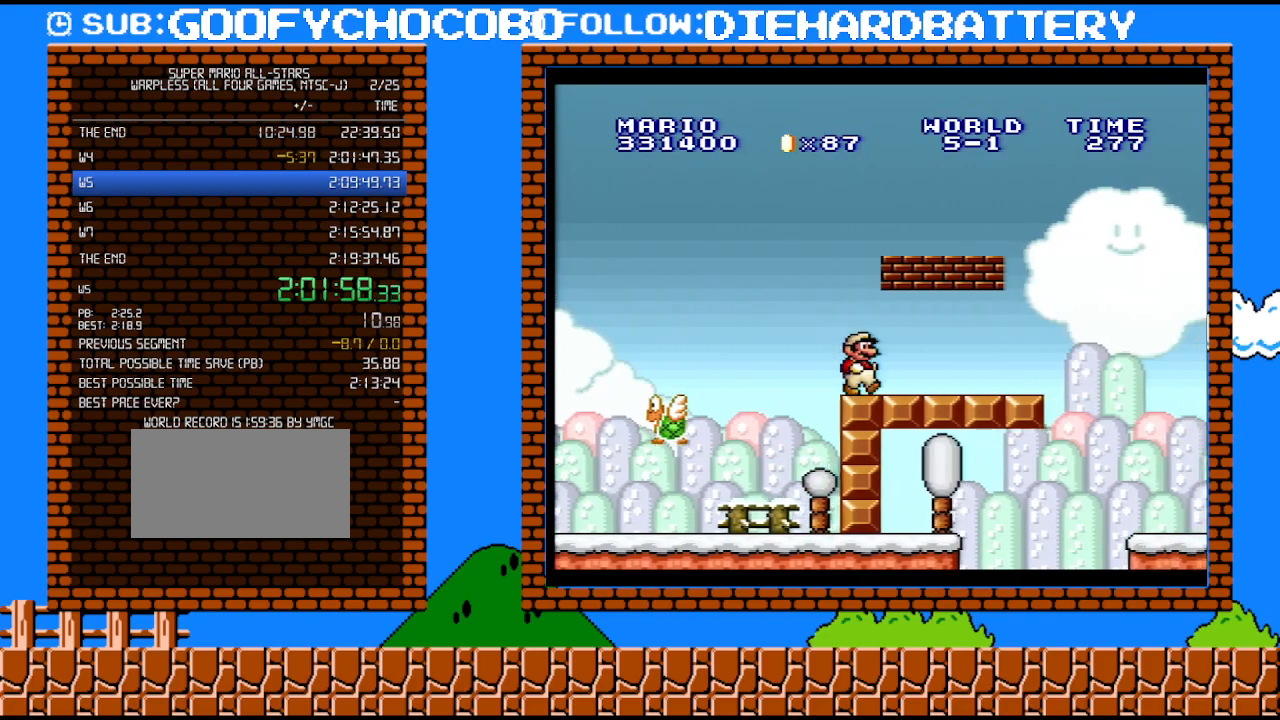
{"buttons": ["Y", "DPAD_RIGHT"], "events": [[200, "B", "down"], [350, "B", "up"]]}
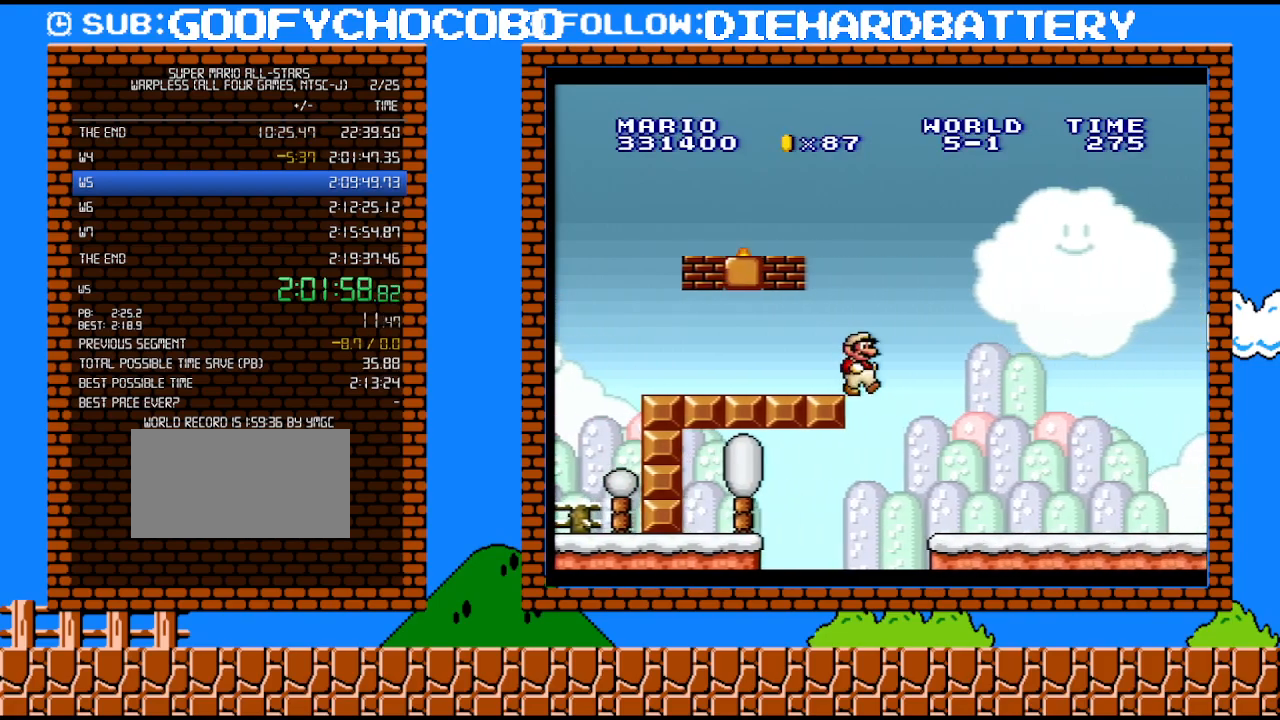
{"buttons": ["Y", "DPAD_RIGHT"], "events": []}